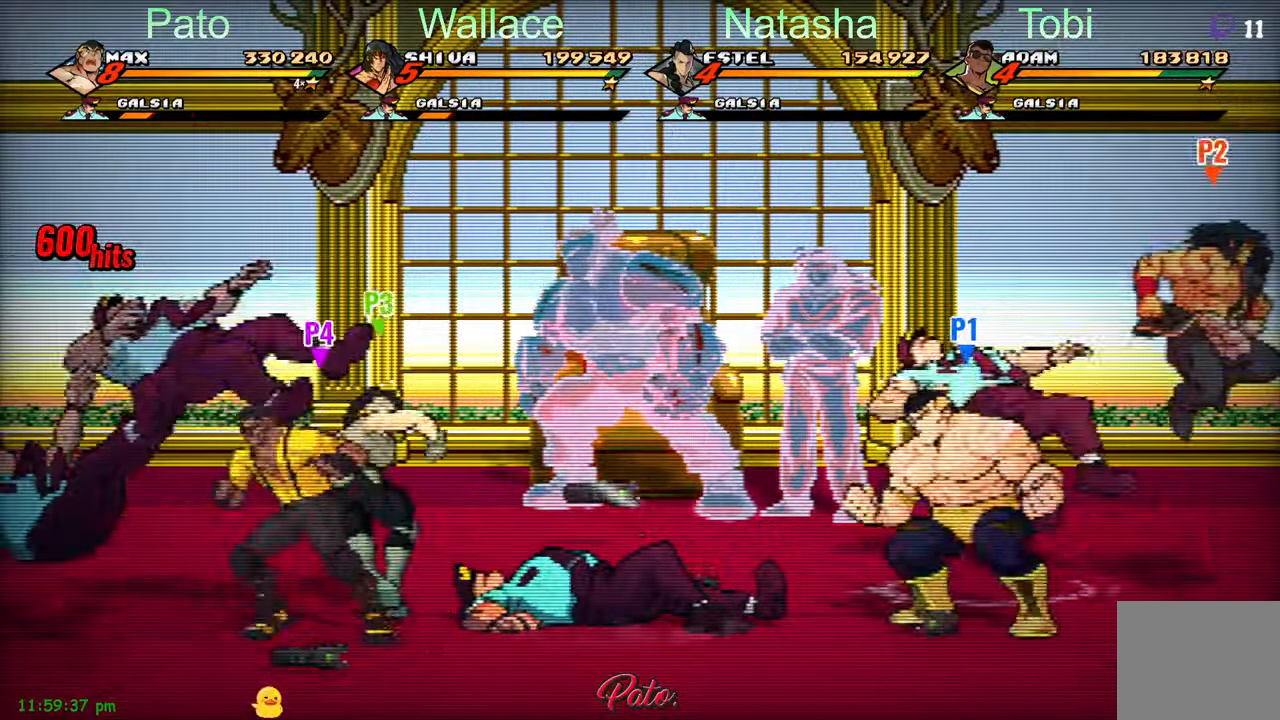
Gameplay with a controller (Xbox layout); each line is a JSON object with the inputs held at the frame after it. "events" lists button and stick changes between this image and that frame as [ms after this image, input, new state], when the widget could be followed in between. Not read: right_stick.
{"buttons": ["DPAD_LEFT"], "left_stick": "center", "events": [[67, "B", "up"]]}
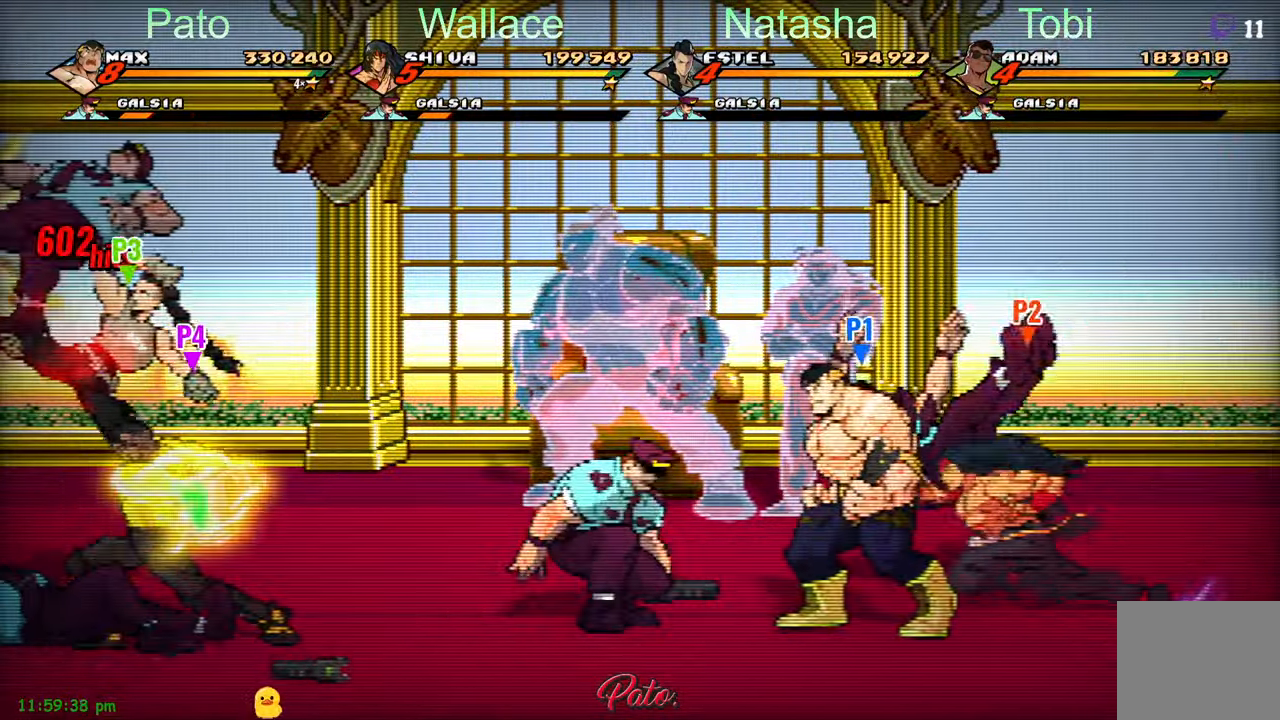
{"buttons": ["DPAD_LEFT"], "left_stick": "center", "events": [[100, "Y", "down"], [150, "Y", "up"], [367, "Y", "down"], [417, "Y", "up"]]}
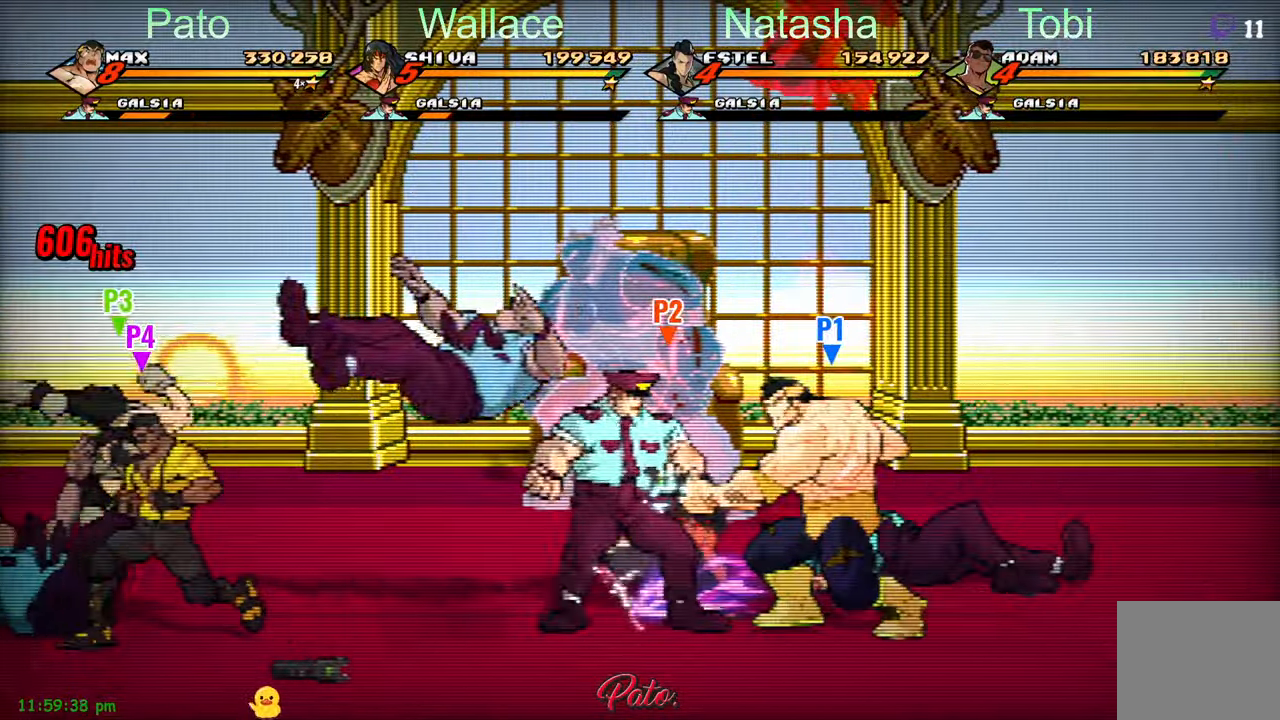
{"buttons": ["DPAD_UP"], "left_stick": "center", "events": [[34, "DPAD_LEFT", "up"], [34, "Y", "down"], [84, "L1", "down"], [84, "Y", "up"], [167, "L1", "up"], [384, "DPAD_UP", "down"]]}
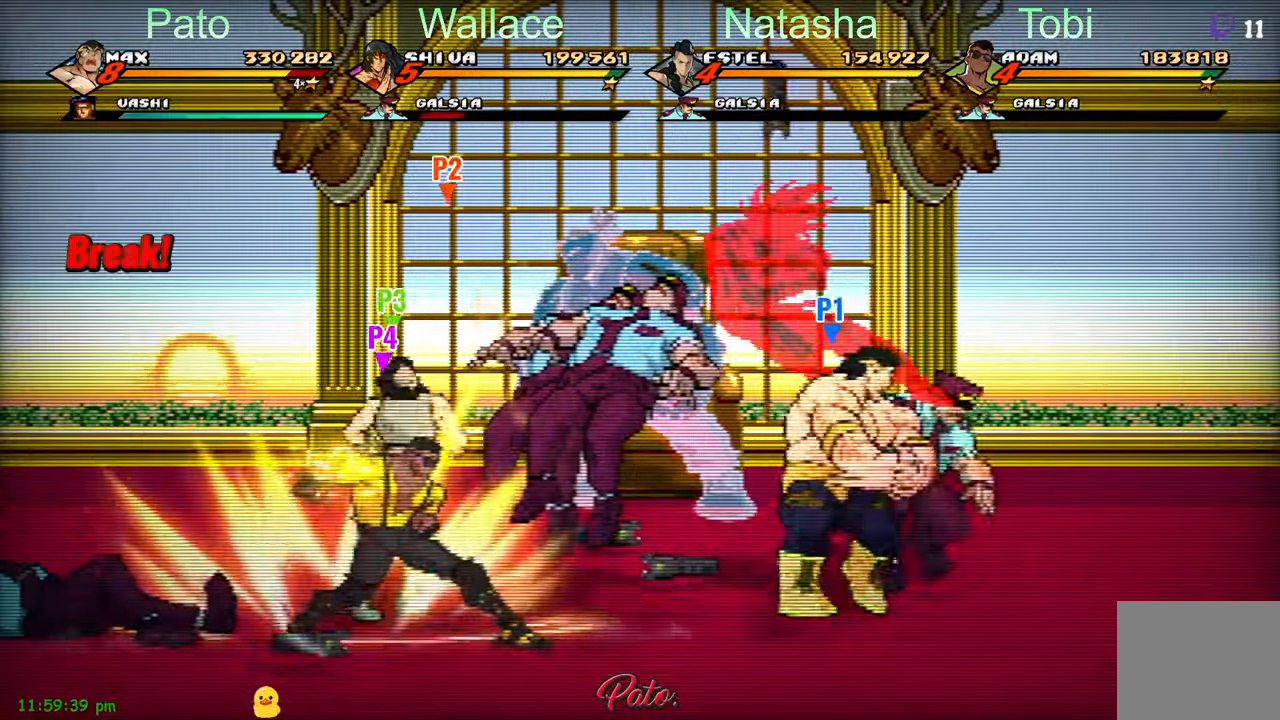
{"buttons": ["DPAD_RIGHT"], "left_stick": "center", "events": [[17, "DPAD_UP", "up"], [17, "Y", "down"], [67, "Y", "up"], [150, "Y", "down"], [250, "Y", "up"], [334, "Y", "down"], [417, "Y", "up"], [484, "DPAD_RIGHT", "down"]]}
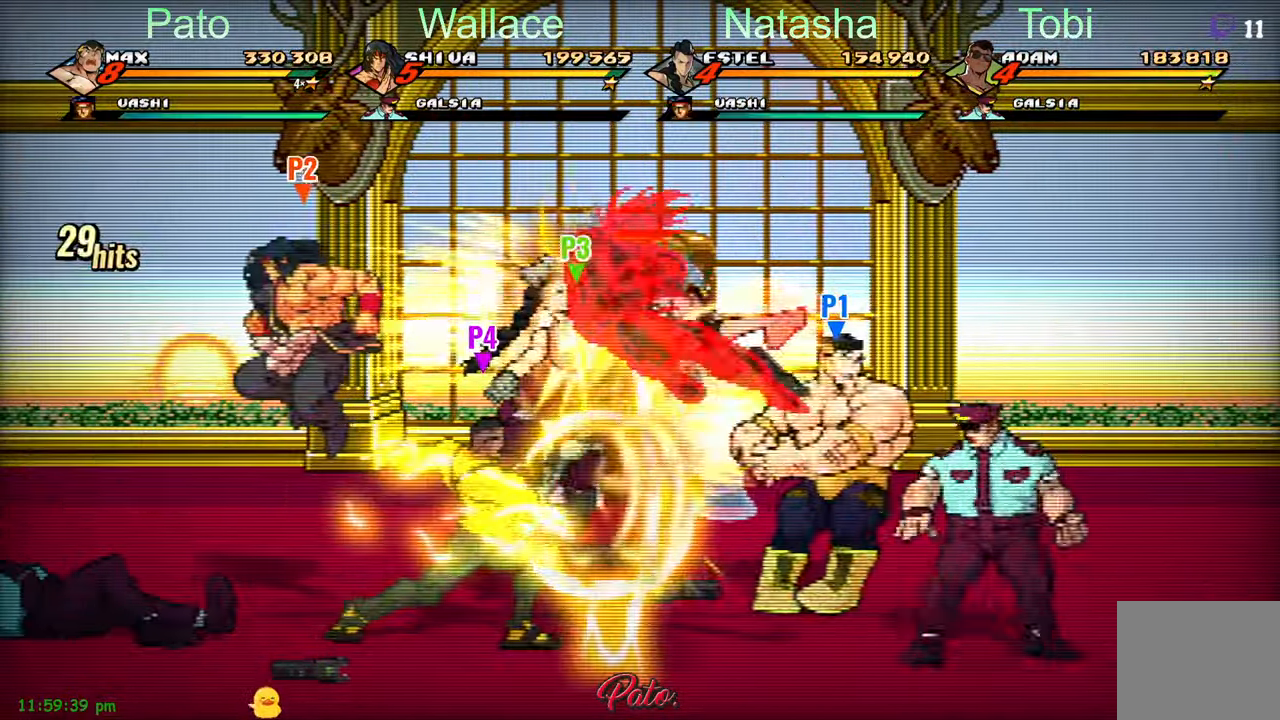
{"buttons": ["Y", "DPAD_RIGHT"], "left_stick": "center", "events": [[17, "Y", "down"], [84, "Y", "up"], [150, "DPAD_DOWN", "down"], [184, "Y", "down"], [284, "Y", "up"], [350, "Y", "down"], [384, "DPAD_DOWN", "up"], [433, "Y", "up"], [500, "Y", "down"]]}
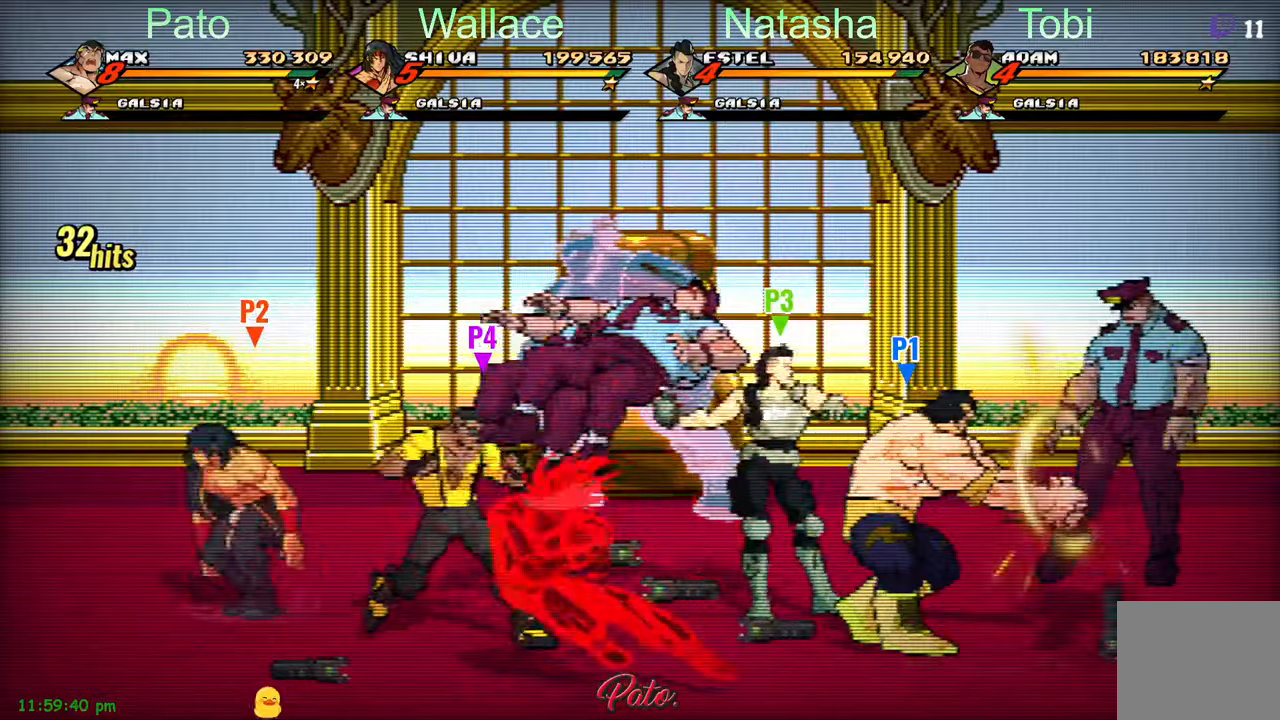
{"buttons": ["DPAD_LEFT"], "left_stick": "center", "events": [[66, "Y", "up"], [133, "Y", "down"], [216, "Y", "up"], [300, "DPAD_RIGHT", "up"], [416, "DPAD_LEFT", "down"]]}
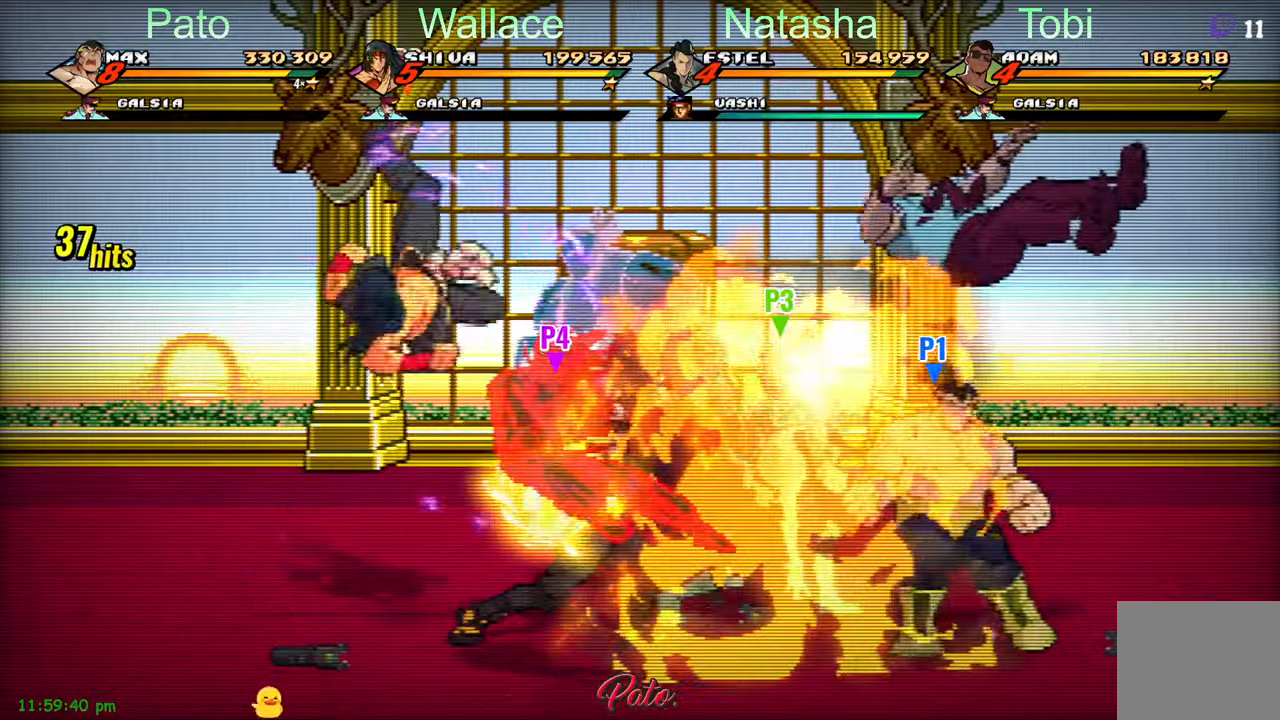
{"buttons": ["DPAD_LEFT"], "left_stick": "center", "events": []}
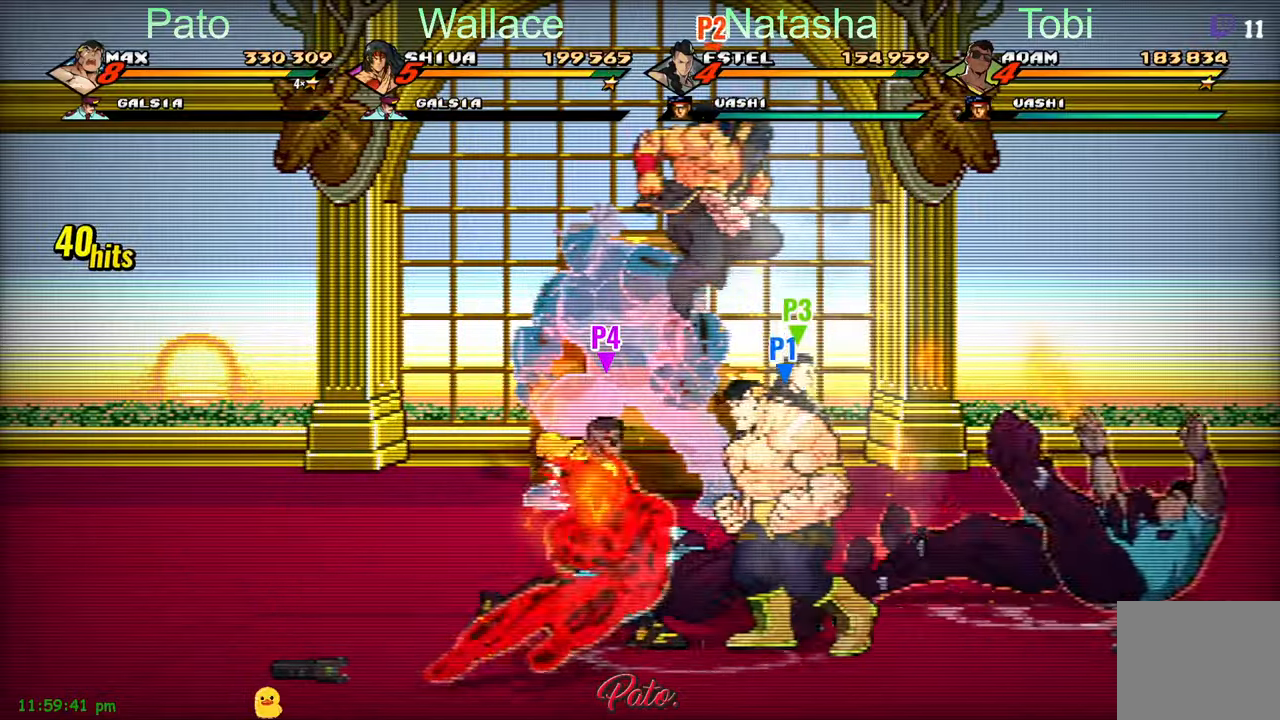
{"buttons": ["DPAD_LEFT"], "left_stick": "center", "events": [[133, "DPAD_DOWN", "down"], [350, "DPAD_DOWN", "up"]]}
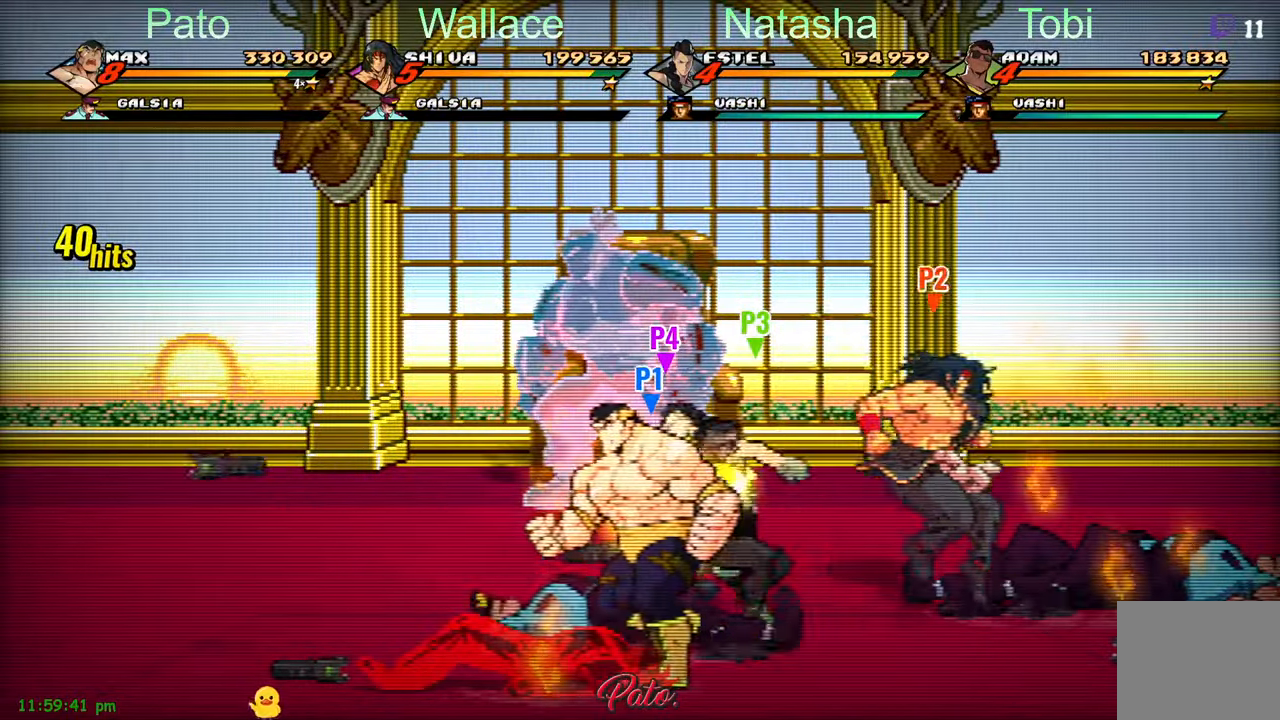
{"buttons": [], "left_stick": "center", "events": [[350, "Y", "down"], [366, "DPAD_LEFT", "up"], [433, "Y", "up"]]}
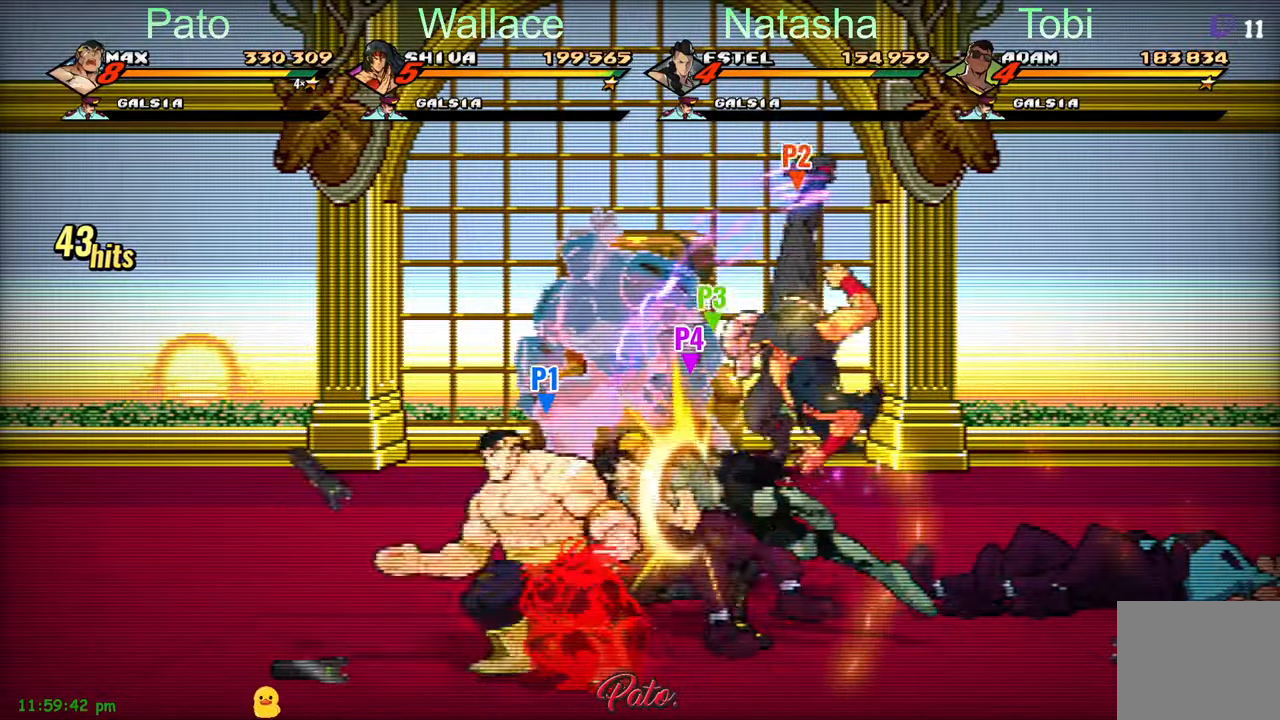
{"buttons": ["DPAD_RIGHT"], "left_stick": "center", "events": [[16, "Y", "down"], [83, "Y", "up"], [133, "L1", "down"], [166, "Y", "down"], [233, "L1", "up"], [250, "Y", "up"], [350, "DPAD_RIGHT", "down"]]}
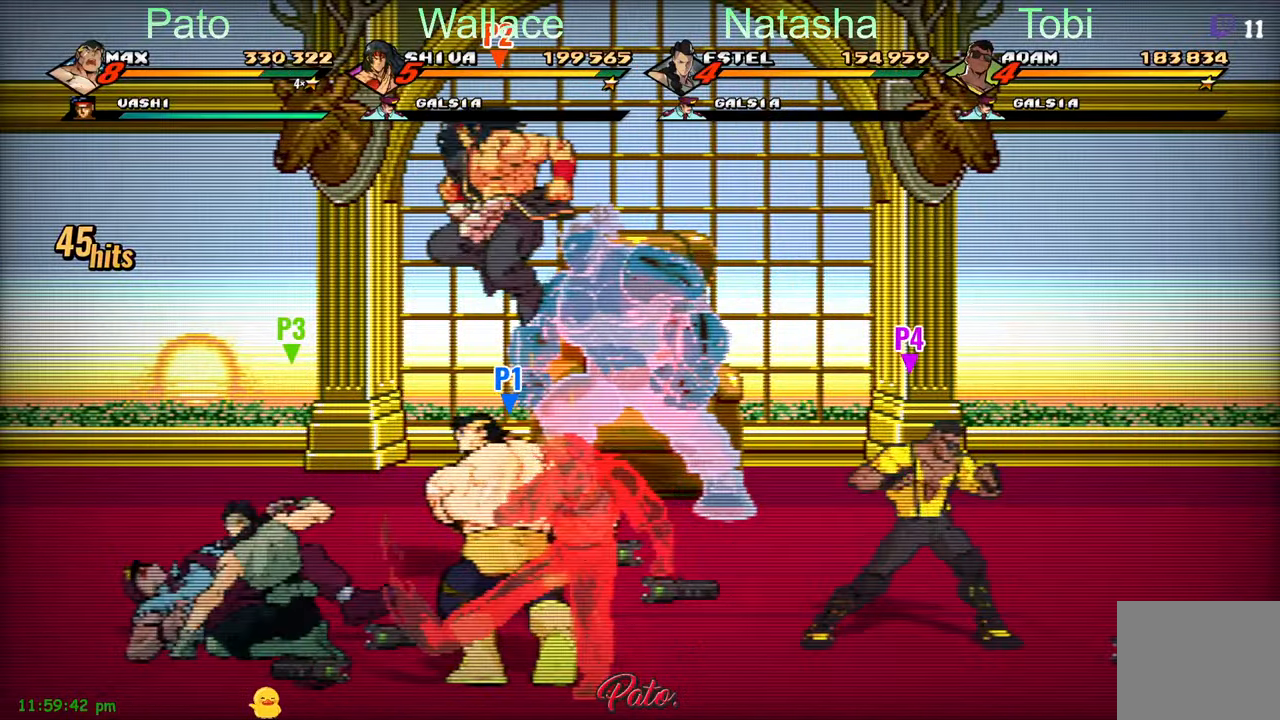
{"buttons": ["DPAD_RIGHT"], "left_stick": "center", "events": [[350, "Y", "down"], [450, "Y", "up"]]}
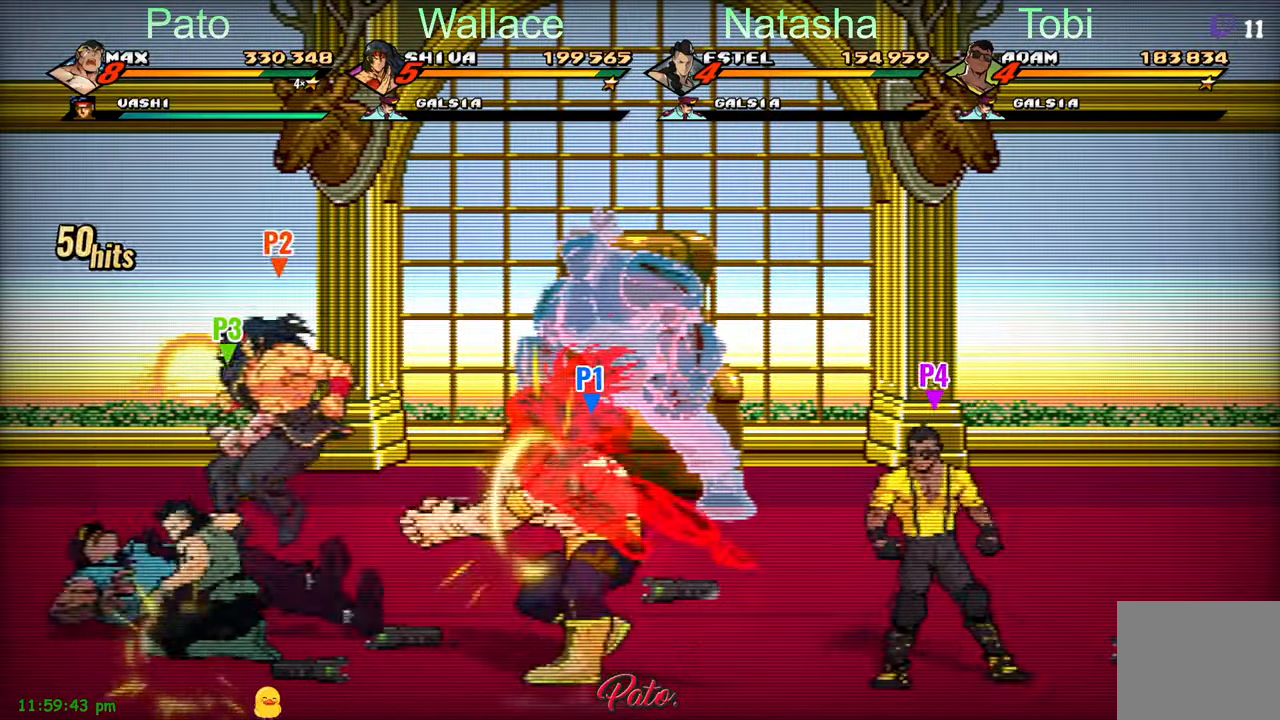
{"buttons": ["DPAD_LEFT"], "left_stick": "center", "events": [[83, "Y", "down"], [166, "DPAD_RIGHT", "up"], [183, "Y", "up"], [233, "DPAD_LEFT", "down"], [300, "Y", "down"], [350, "Y", "up"]]}
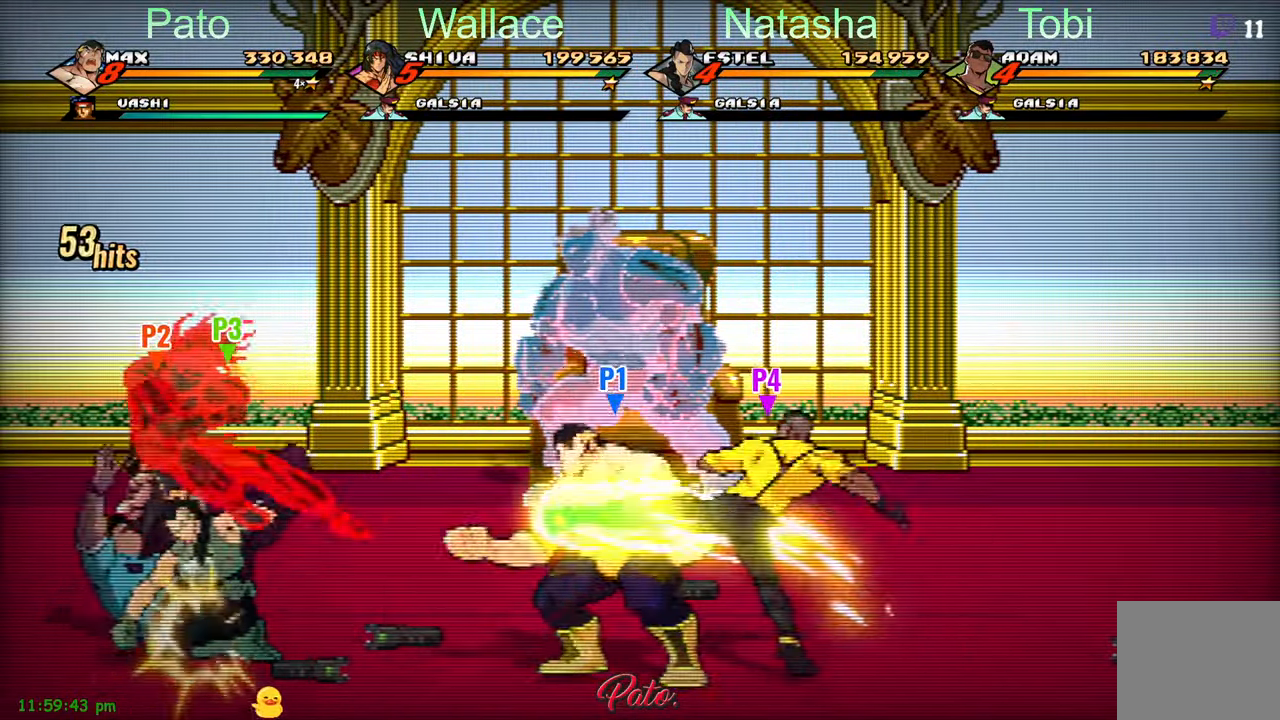
{"buttons": ["DPAD_LEFT"], "left_stick": "center", "events": [[133, "A", "down"], [233, "A", "up"], [350, "L1", "down"], [466, "L1", "up"]]}
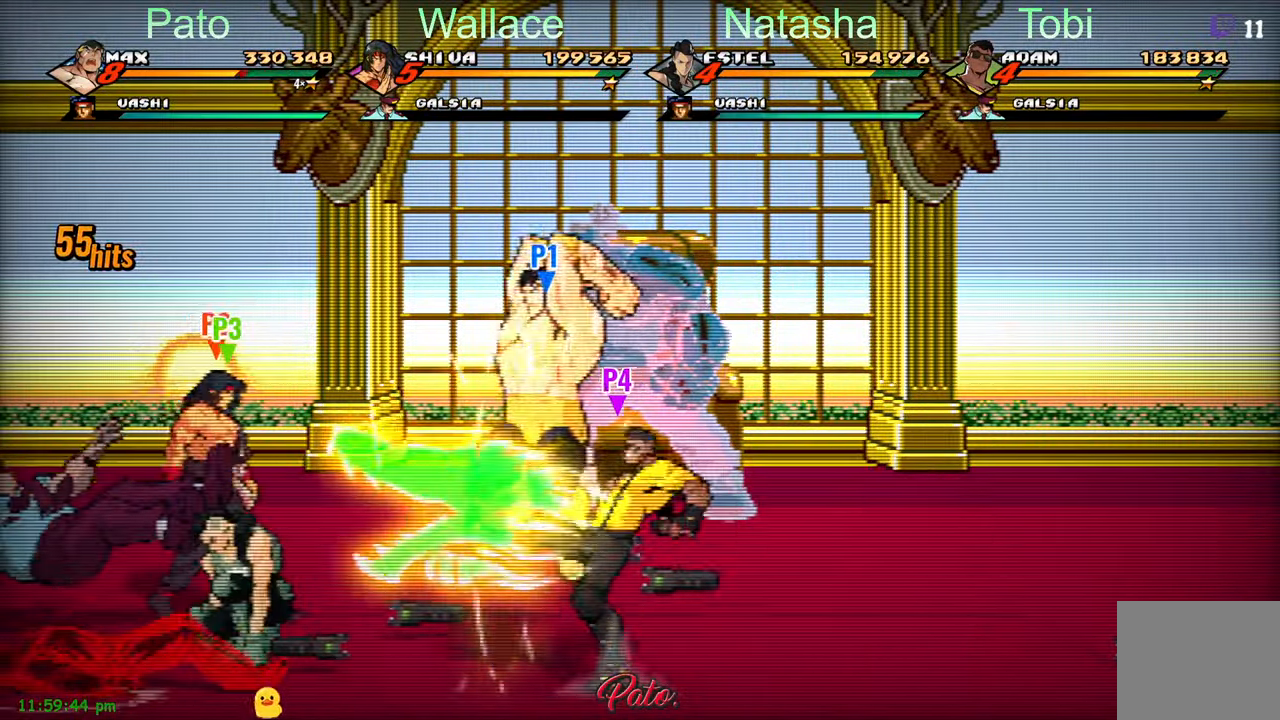
{"buttons": ["Y"], "left_stick": "center", "events": [[100, "Y", "down"], [433, "DPAD_LEFT", "up"]]}
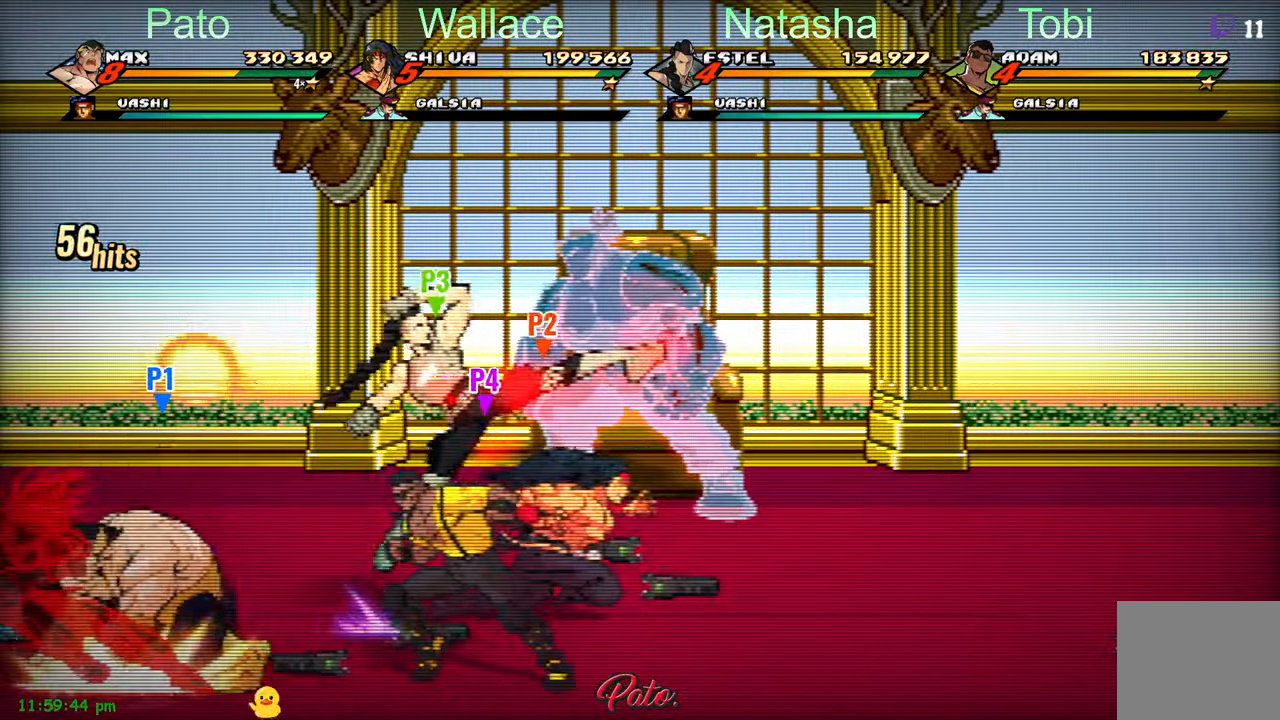
{"buttons": [], "left_stick": "center", "events": [[216, "DPAD_DOWN", "down"], [383, "DPAD_DOWN", "up"], [416, "Y", "up"]]}
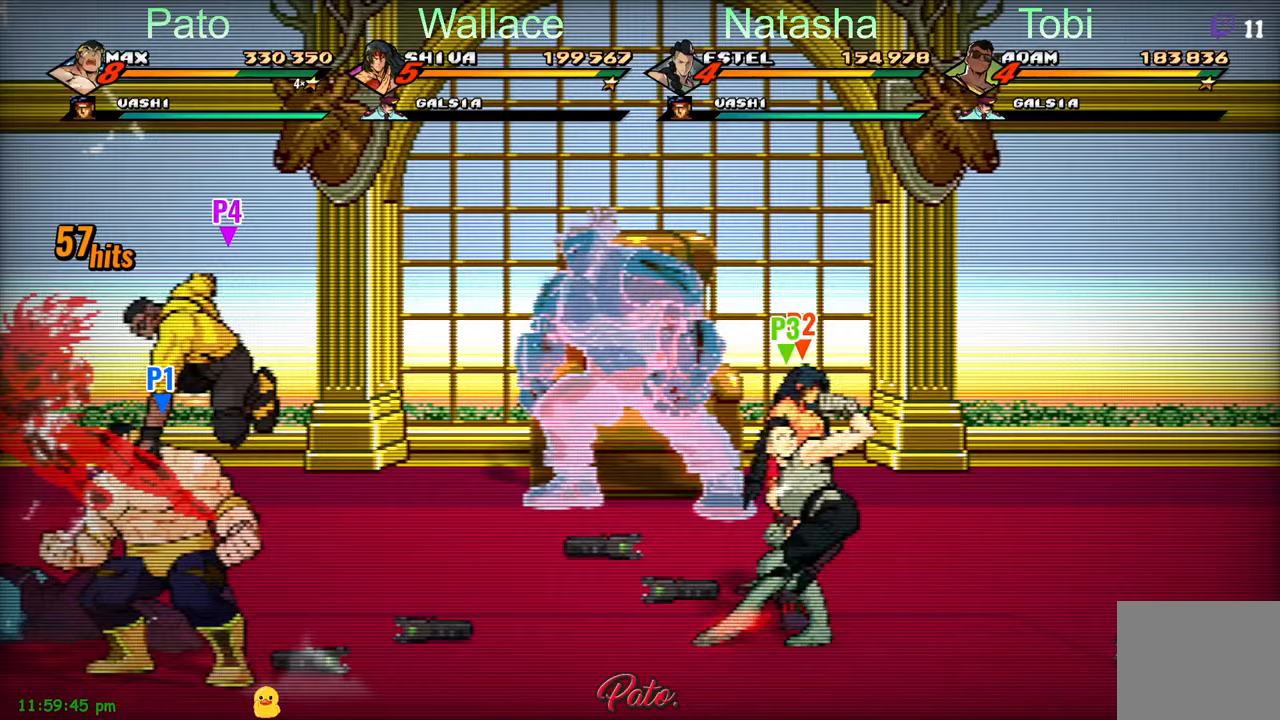
{"buttons": [], "left_stick": "center", "events": [[33, "Y", "down"], [100, "Y", "up"], [200, "Y", "down"], [250, "Y", "up"], [400, "Y", "down"], [467, "Y", "up"]]}
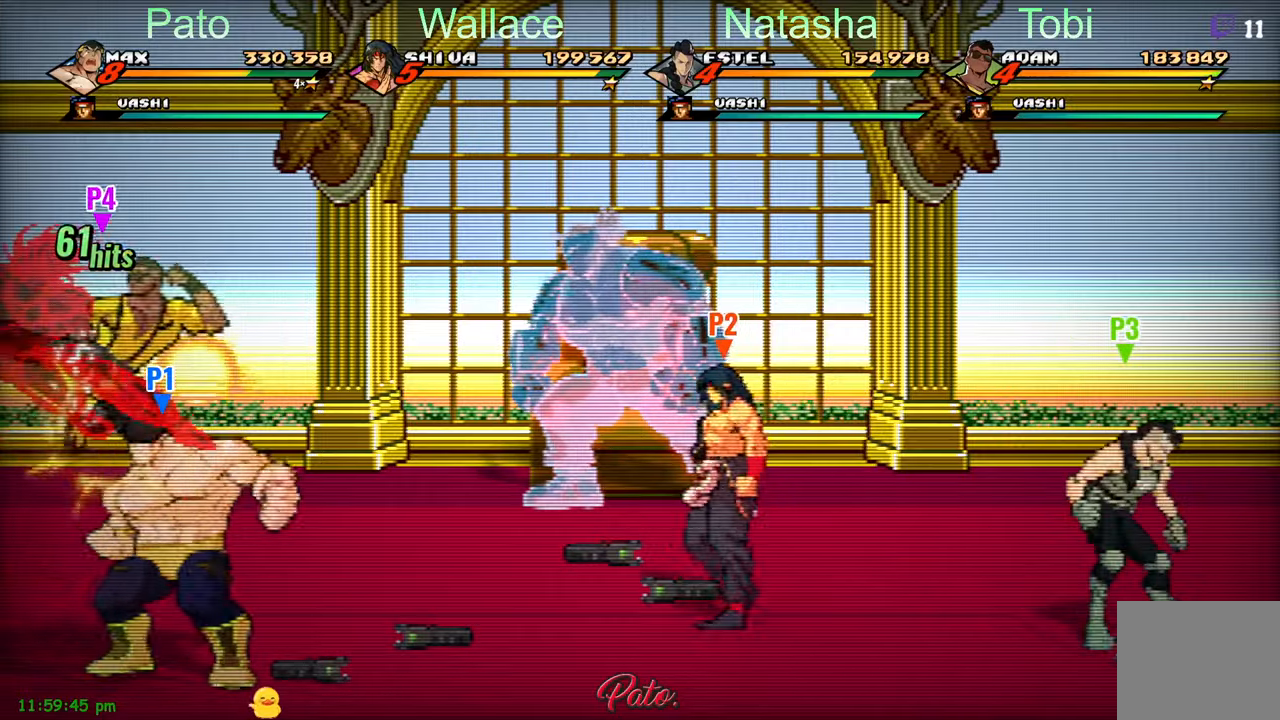
{"buttons": ["Y"], "left_stick": "center", "events": [[33, "Y", "down"], [83, "Y", "up"], [317, "Y", "down"], [400, "Y", "up"], [483, "Y", "down"]]}
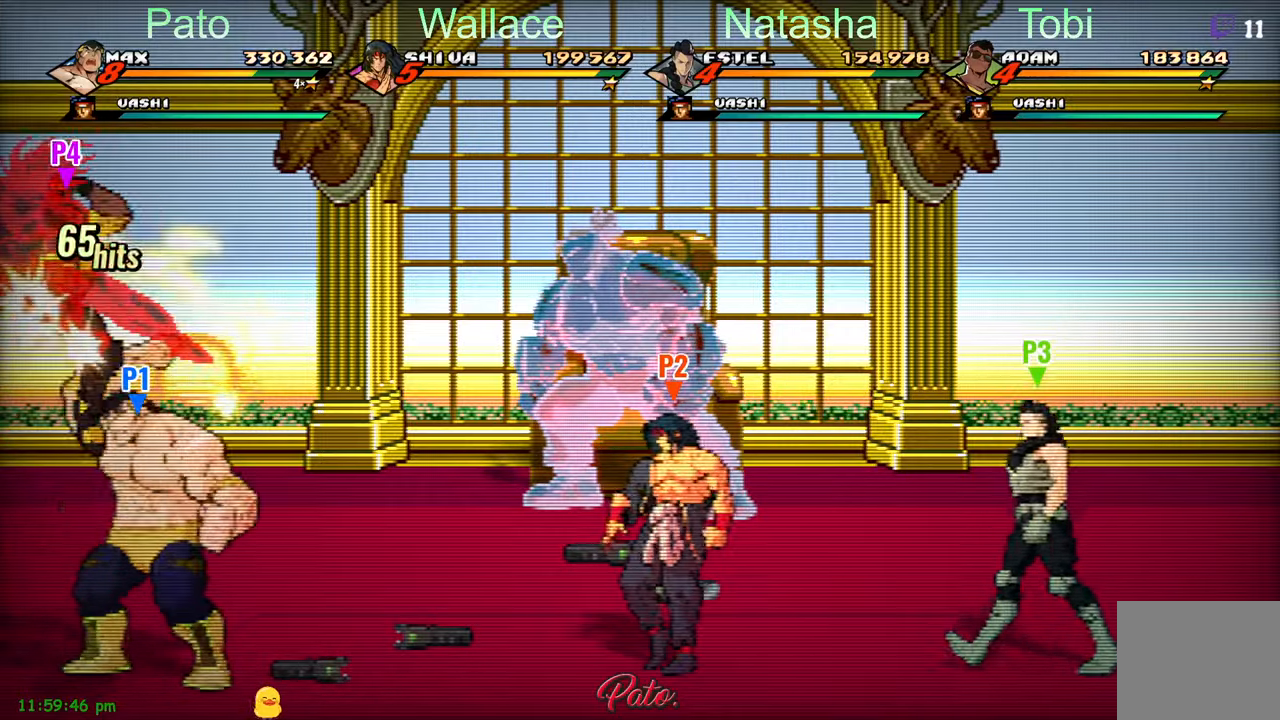
{"buttons": [], "left_stick": "center", "events": [[50, "Y", "up"], [150, "Y", "down"], [217, "Y", "up"], [300, "Y", "down"], [367, "Y", "up"], [467, "Y", "down"], [500, "Y", "up"]]}
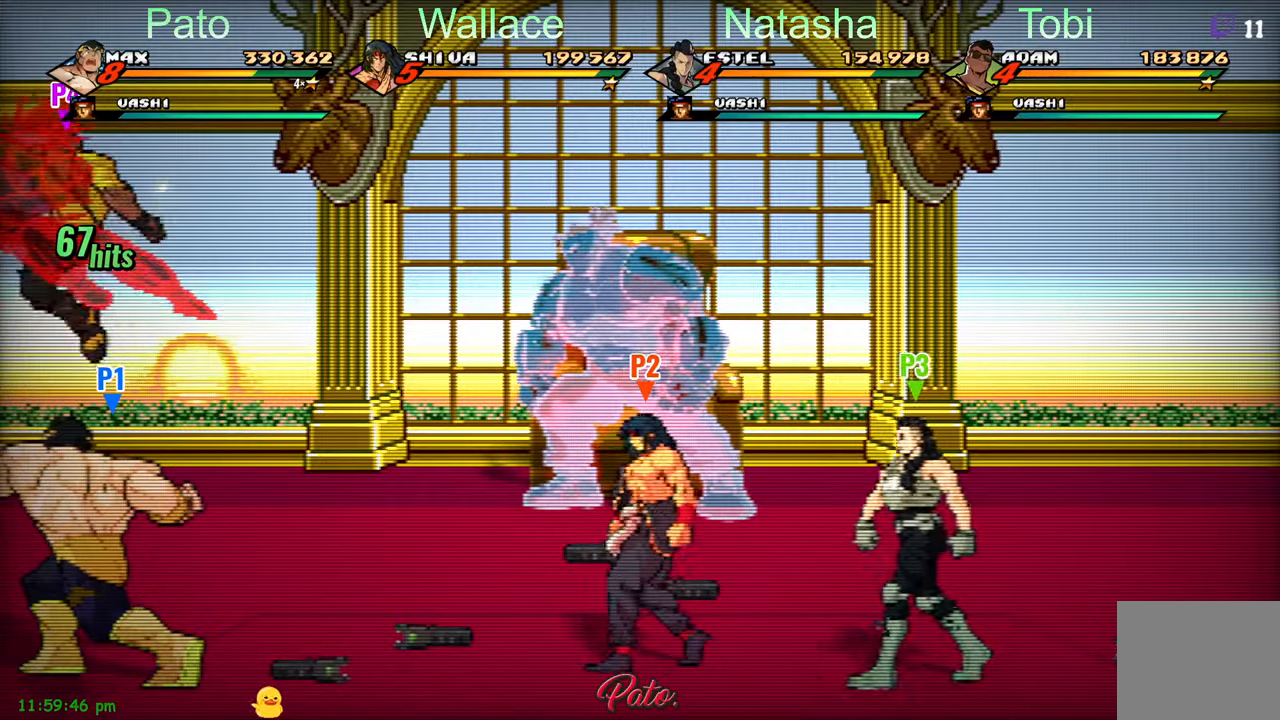
{"buttons": [], "left_stick": "center", "events": [[133, "Y", "down"], [167, "Y", "up"], [267, "Y", "down"], [333, "Y", "up"], [433, "Y", "down"], [483, "Y", "up"]]}
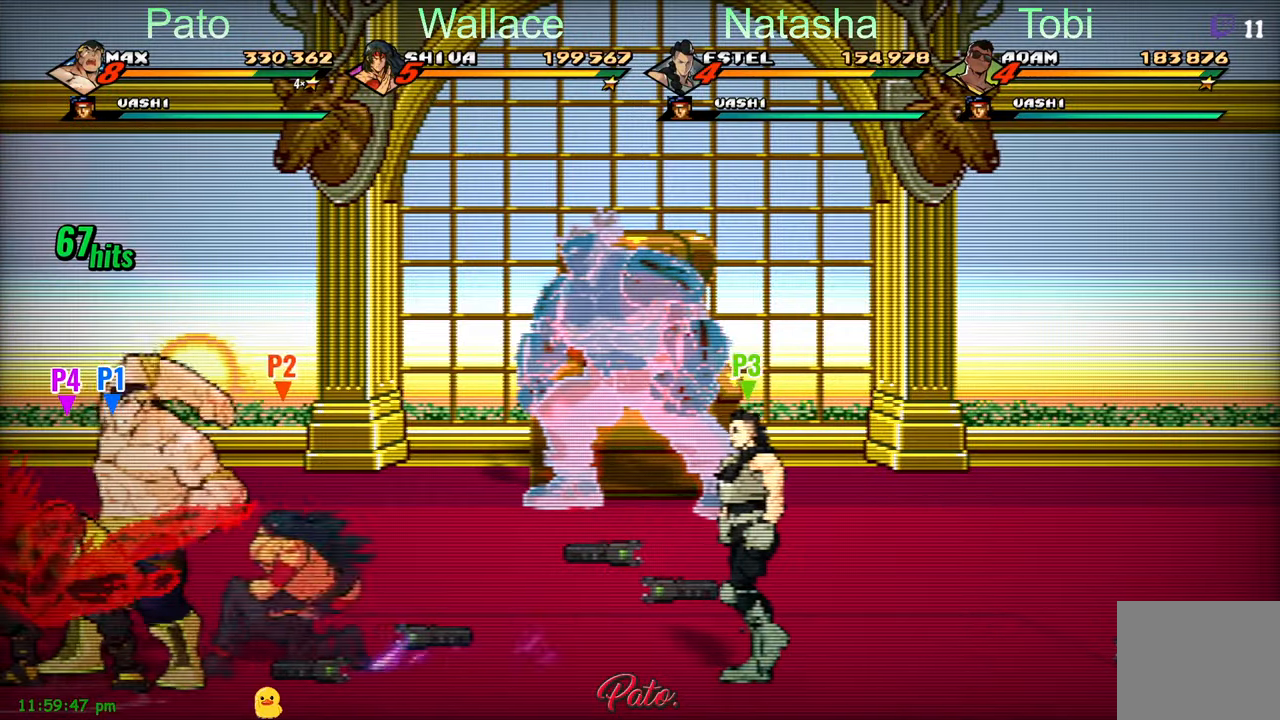
{"buttons": [], "left_stick": "center", "events": [[83, "Y", "down"], [150, "Y", "up"], [267, "Y", "down"], [317, "Y", "up"], [417, "Y", "down"], [483, "Y", "up"]]}
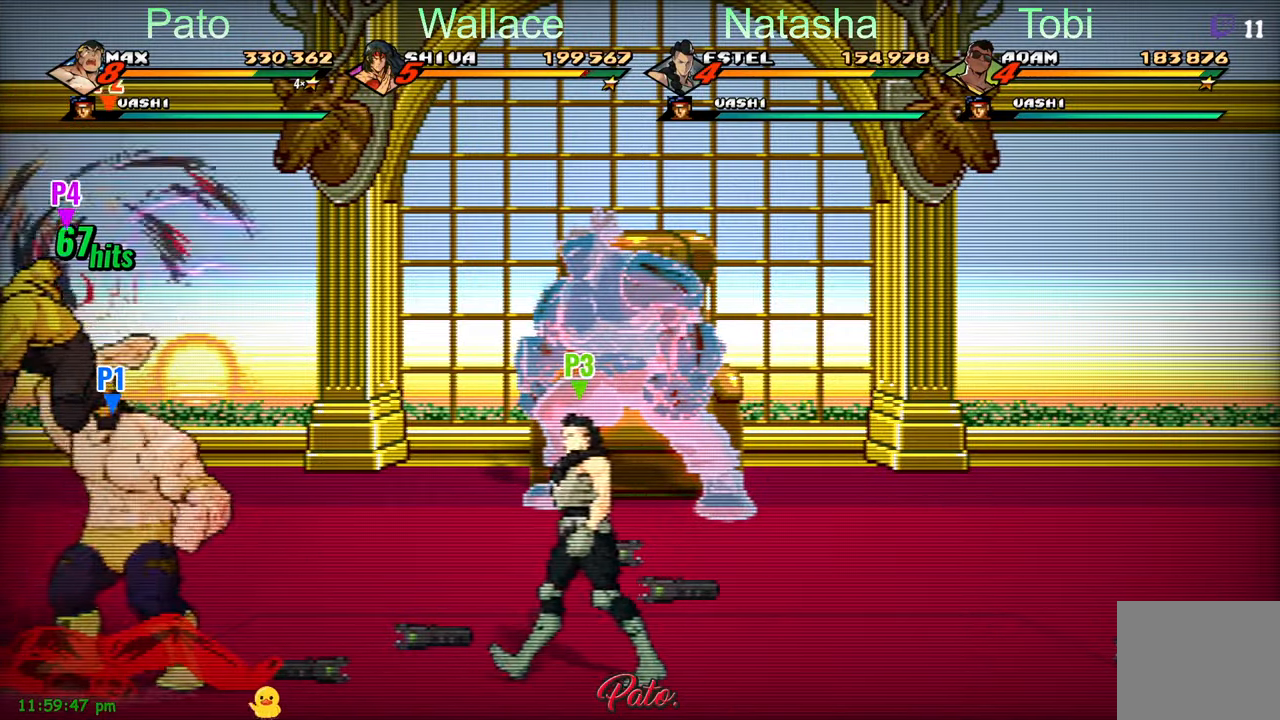
{"buttons": ["DPAD_RIGHT"], "left_stick": "center", "events": [[100, "Y", "down"], [133, "Y", "up"], [267, "L1", "down"], [400, "L1", "up"], [433, "DPAD_RIGHT", "down"]]}
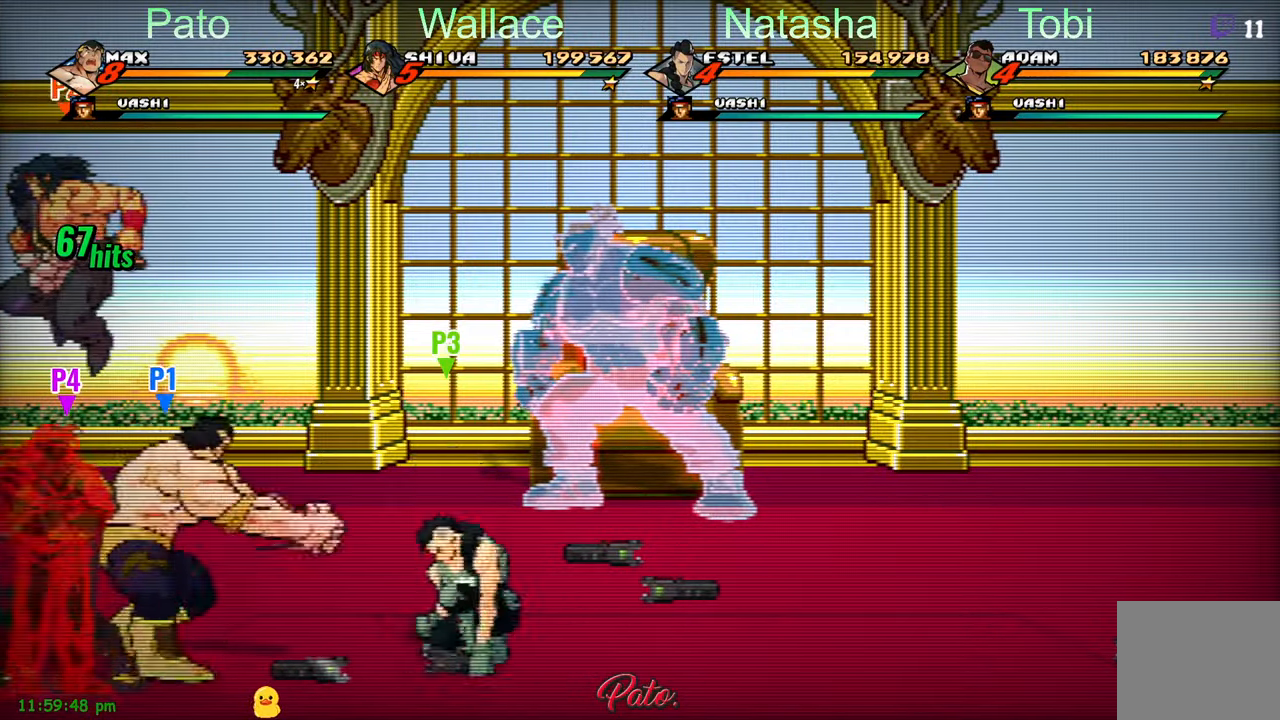
{"buttons": [], "left_stick": "center", "events": [[167, "Y", "down"], [250, "Y", "up"], [383, "DPAD_RIGHT", "up"], [400, "Y", "down"], [500, "Y", "up"]]}
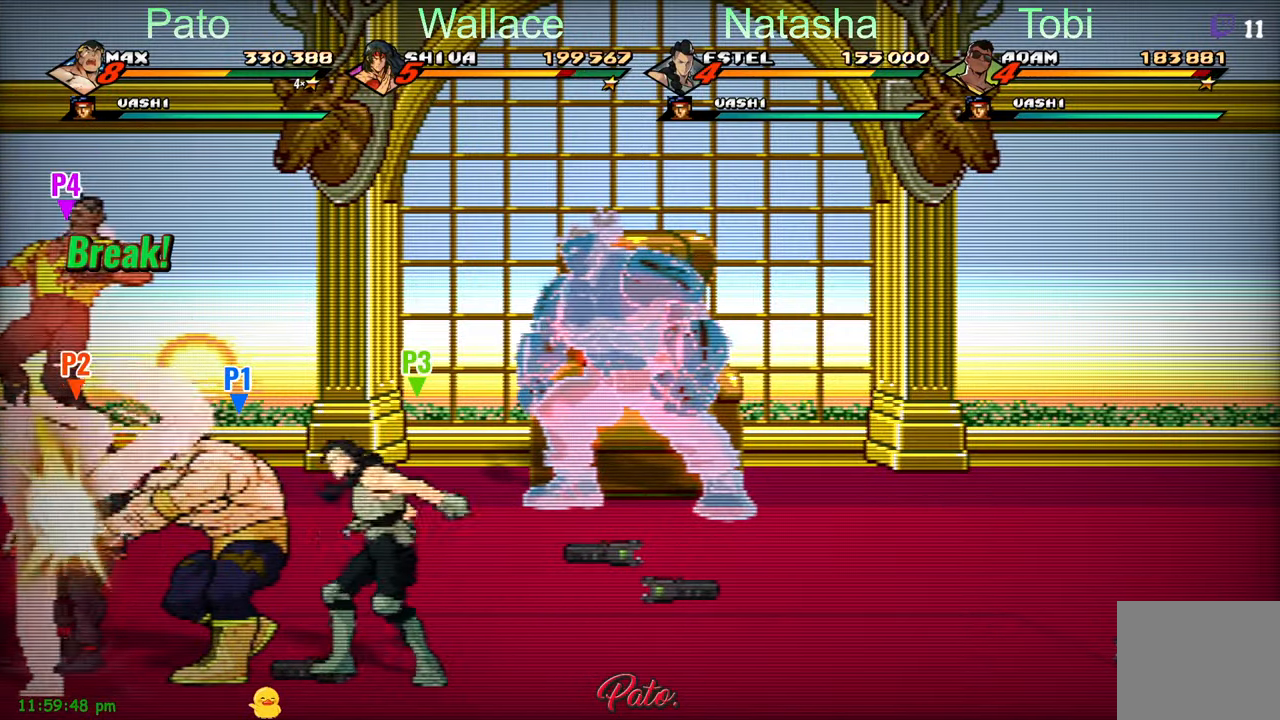
{"buttons": ["L1", "L2"], "left_stick": "center", "events": [[133, "L1", "down"], [233, "L1", "up"], [300, "L1", "down"], [317, "L2", "down"], [367, "L2", "up"], [400, "L1", "up"], [450, "L1", "down"], [483, "L2", "down"]]}
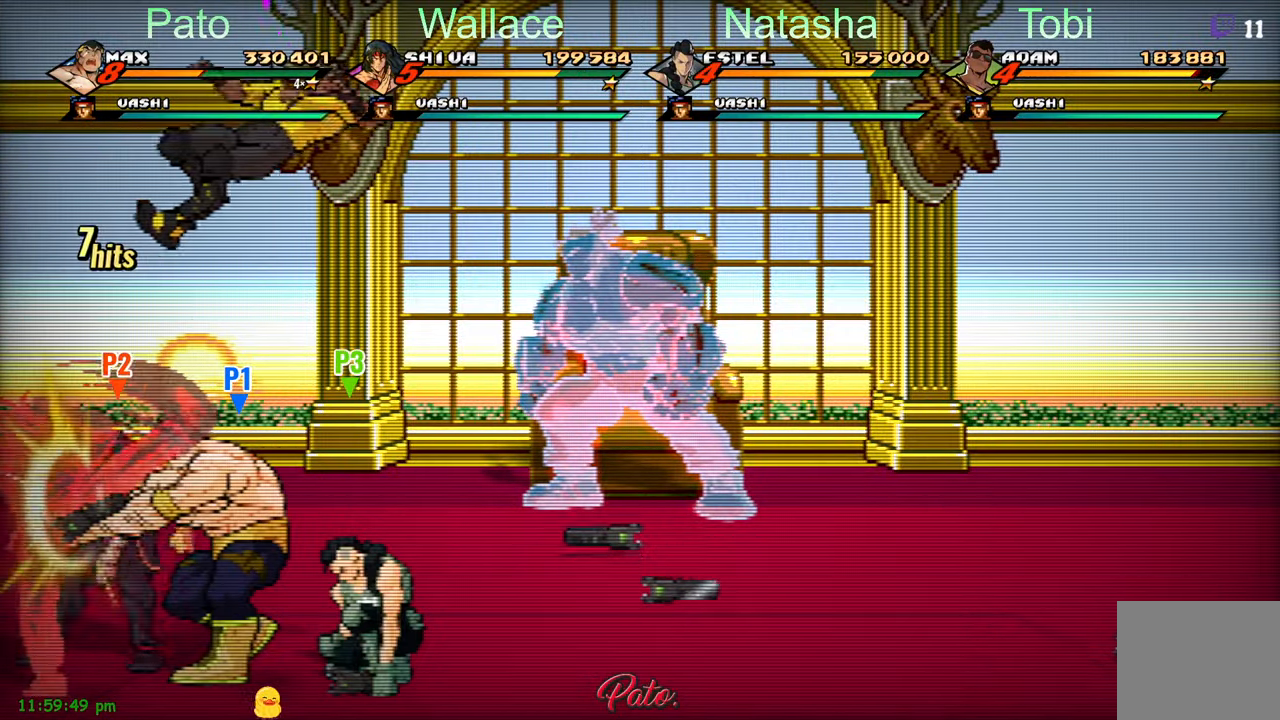
{"buttons": ["DPAD_LEFT"], "left_stick": "center", "events": [[150, "L1", "up"], [150, "L2", "up"], [233, "Y", "down"], [317, "Y", "up"], [367, "Y", "down"], [400, "DPAD_LEFT", "down"], [483, "Y", "up"]]}
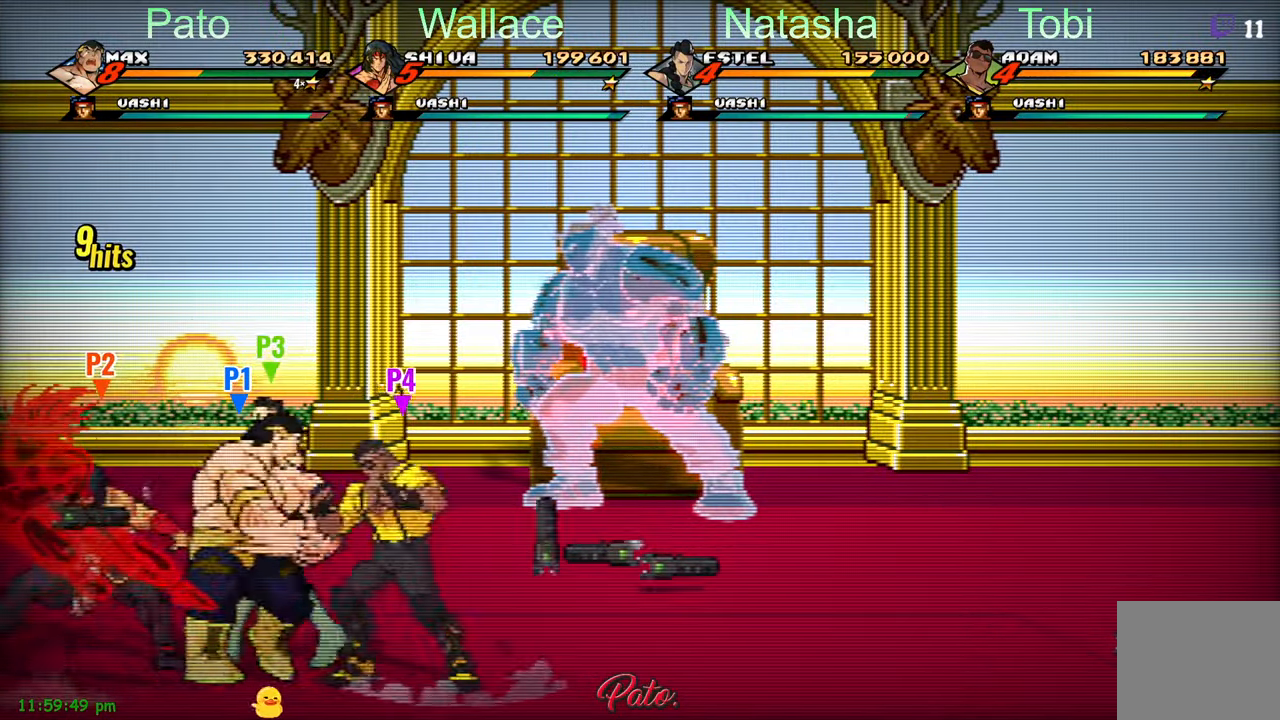
{"buttons": [], "left_stick": "center", "events": [[67, "Y", "down"], [83, "DPAD_LEFT", "up"], [133, "Y", "up"], [217, "Y", "down"], [283, "Y", "up"], [333, "Y", "down"], [433, "Y", "up"]]}
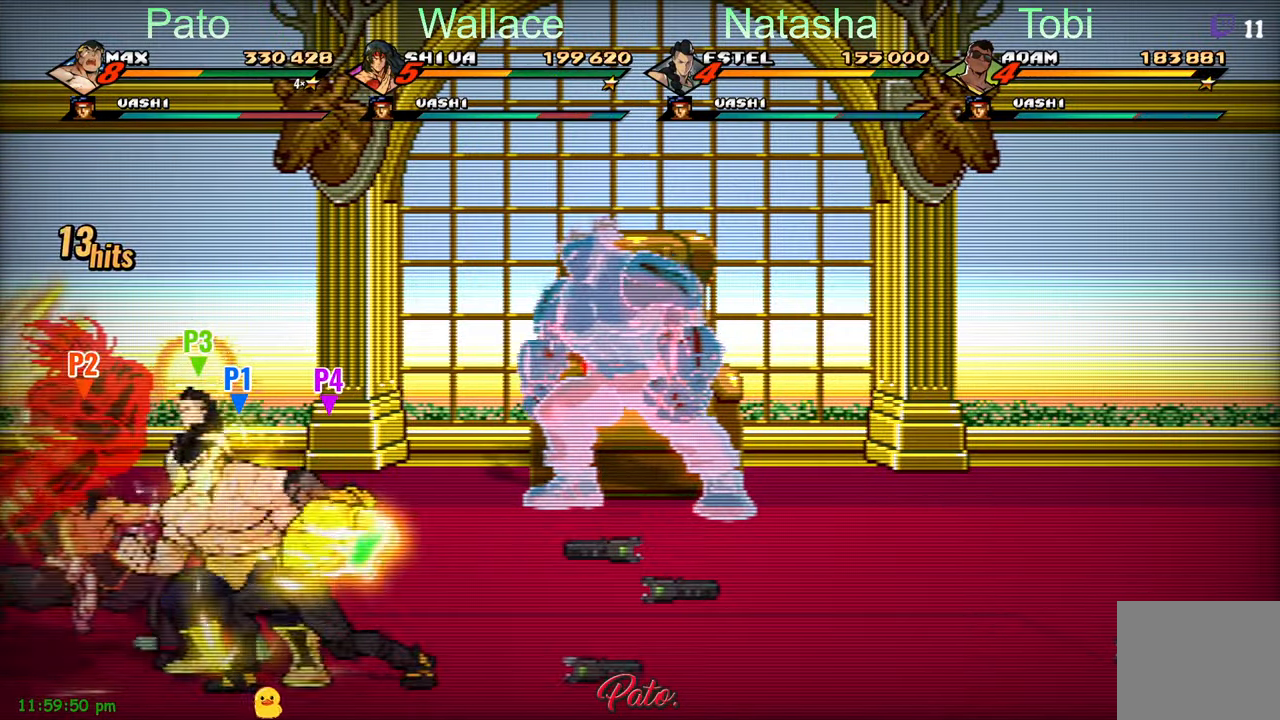
{"buttons": ["Y"], "left_stick": "center", "events": [[17, "Y", "down"], [84, "Y", "up"], [167, "Y", "down"], [250, "Y", "up"], [334, "Y", "down"], [400, "Y", "up"], [484, "Y", "down"]]}
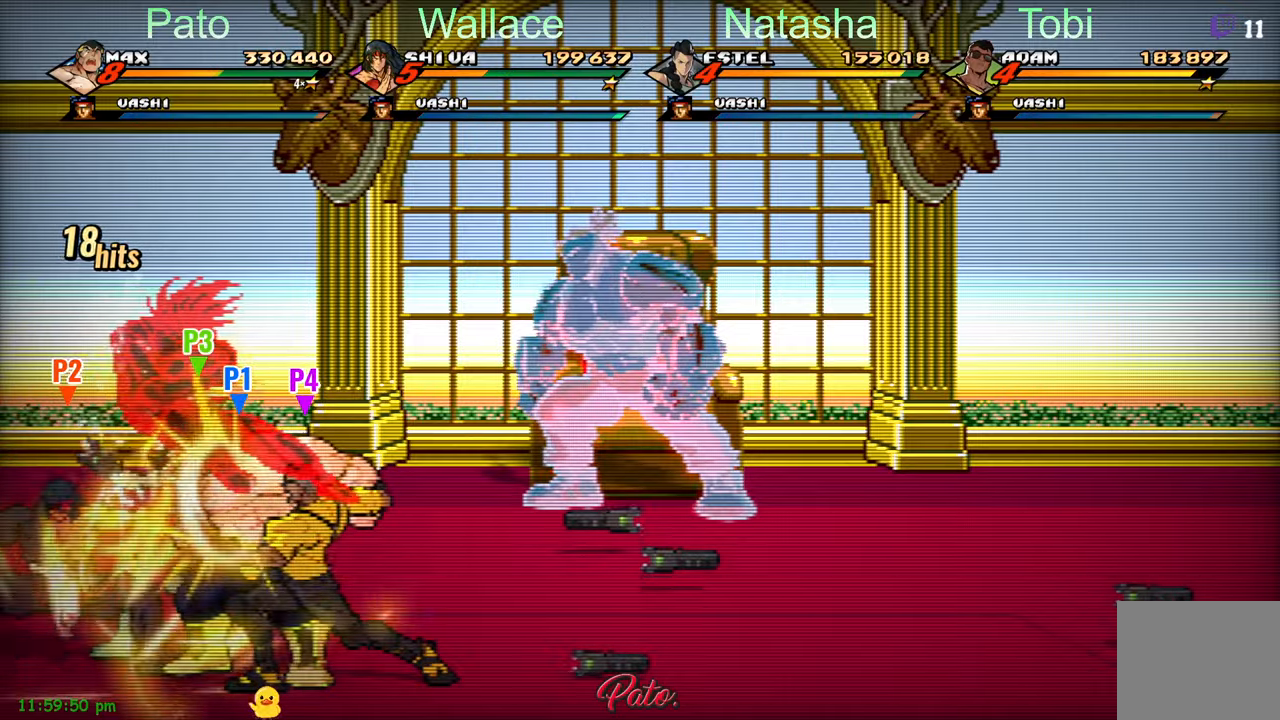
{"buttons": ["Y"], "left_stick": "center", "events": [[67, "Y", "up"], [150, "Y", "down"], [200, "Y", "up"], [300, "Y", "down"], [384, "Y", "up"], [467, "Y", "down"]]}
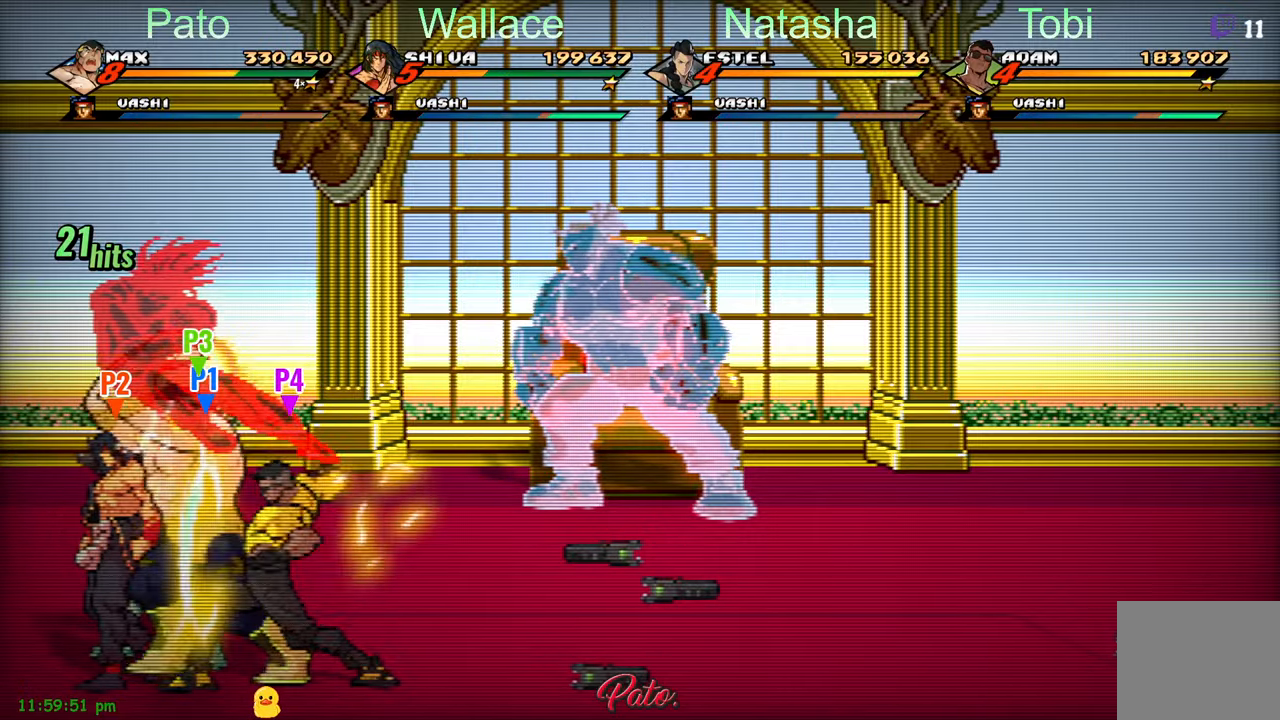
{"buttons": ["Y"], "left_stick": "center", "events": [[34, "Y", "up"], [100, "Y", "down"], [184, "Y", "up"], [284, "Y", "down"], [317, "Y", "up"], [350, "Y", "down"], [434, "Y", "up"], [467, "Y", "down"]]}
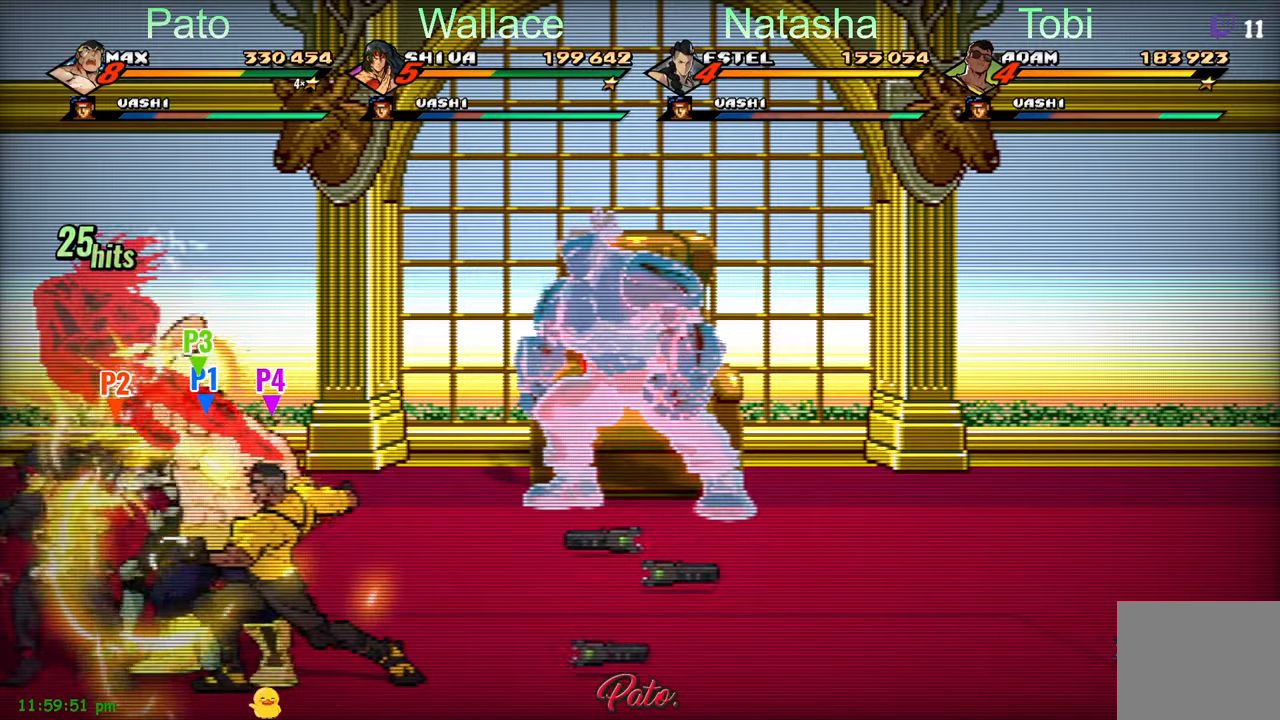
{"buttons": ["Y"], "left_stick": "center", "events": [[50, "Y", "up"], [117, "Y", "down"], [200, "Y", "up"], [250, "Y", "down"], [267, "Y", "up"], [350, "Y", "down"]]}